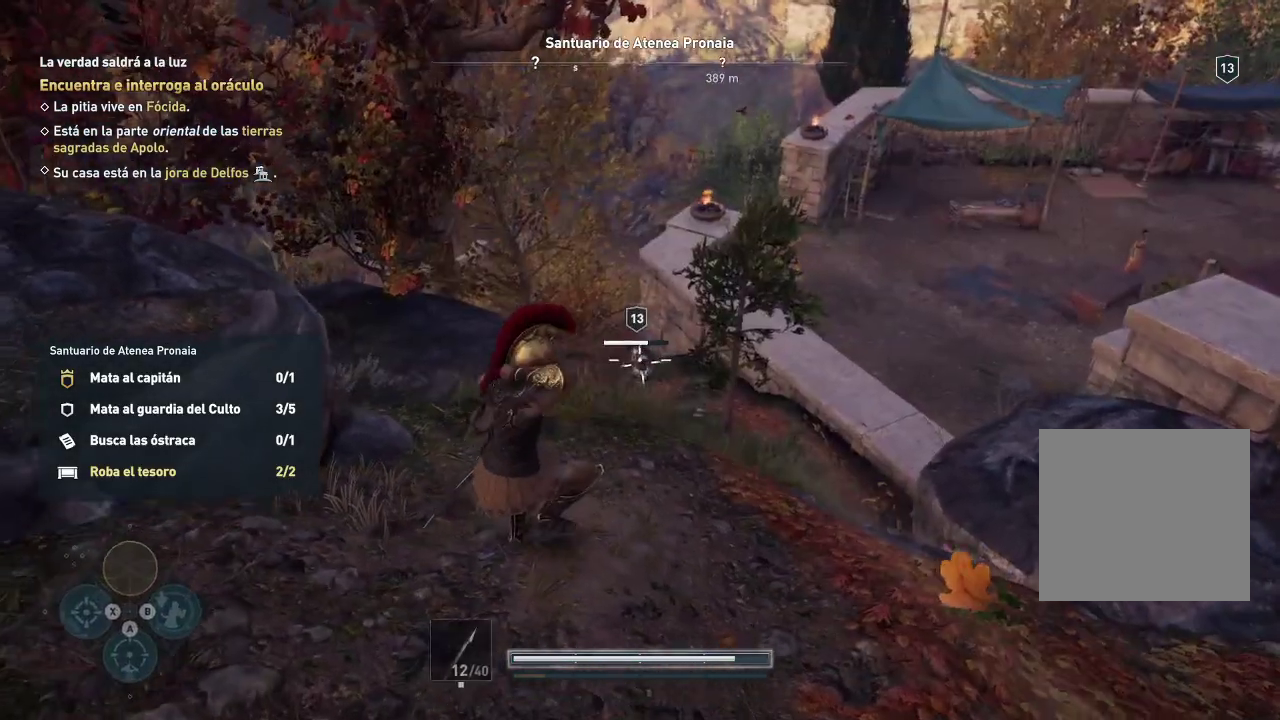
Gameplay with a controller (Xbox layout); each line is a JSON object with the inputs held at the frame after it. "events" lists button and stick changes between this image and that frame as [ms after this image, input, new state], when the widget could be followed in between. Not read: L3 R3.
{"buttons": ["L2"], "left_stick": "up", "right_stick": "center", "events": [[67, "left_stick", "up-left"], [333, "left_stick", "up"]]}
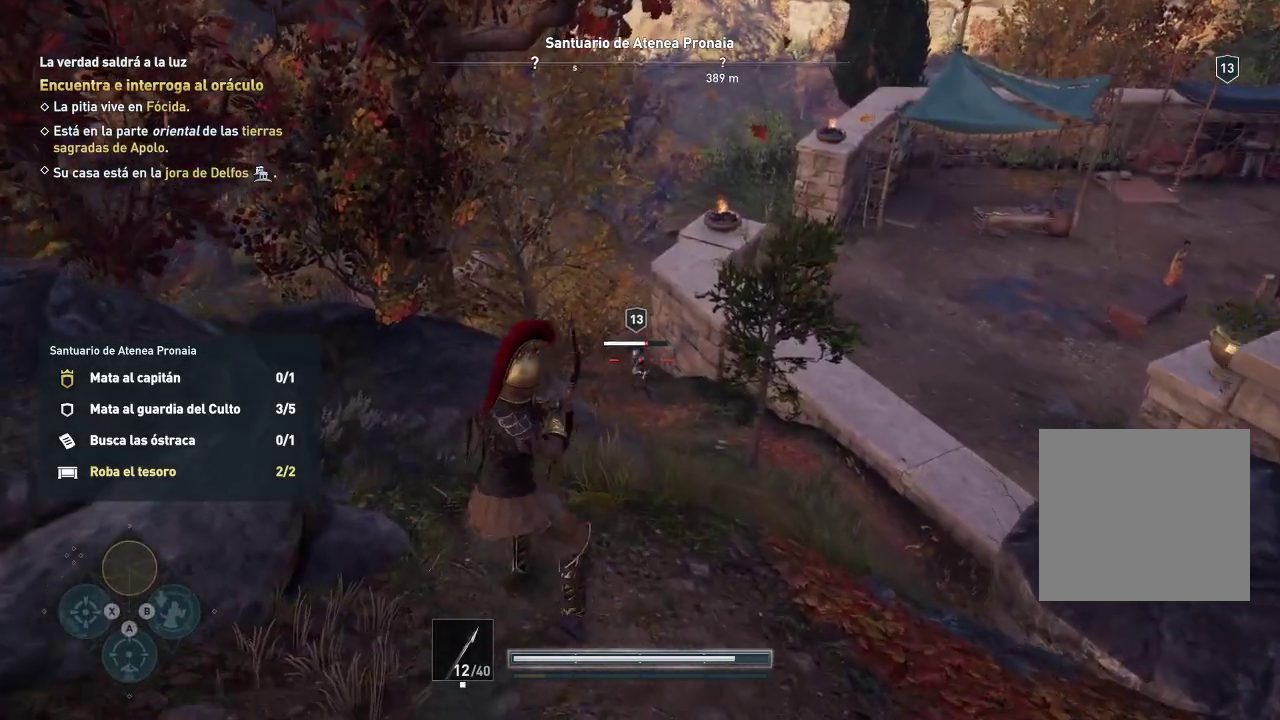
{"buttons": ["L2"], "left_stick": "up", "right_stick": "center", "events": []}
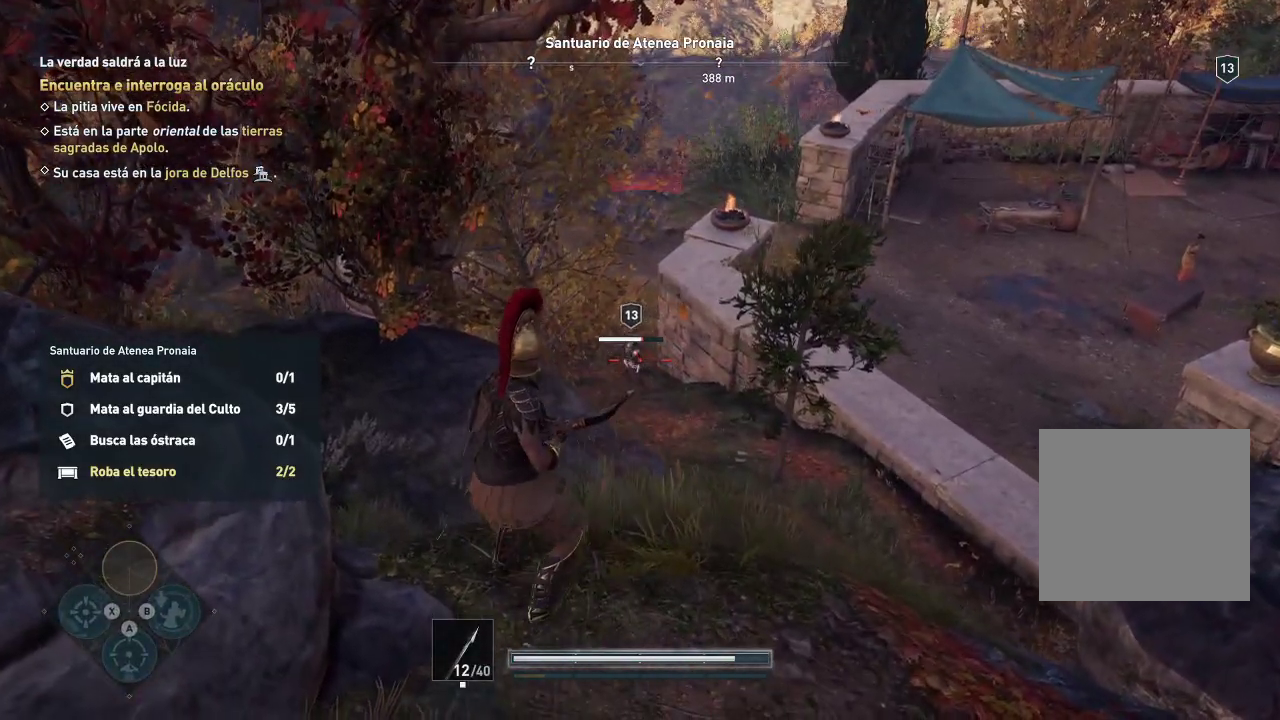
{"buttons": ["L2"], "left_stick": "up", "right_stick": "center", "events": []}
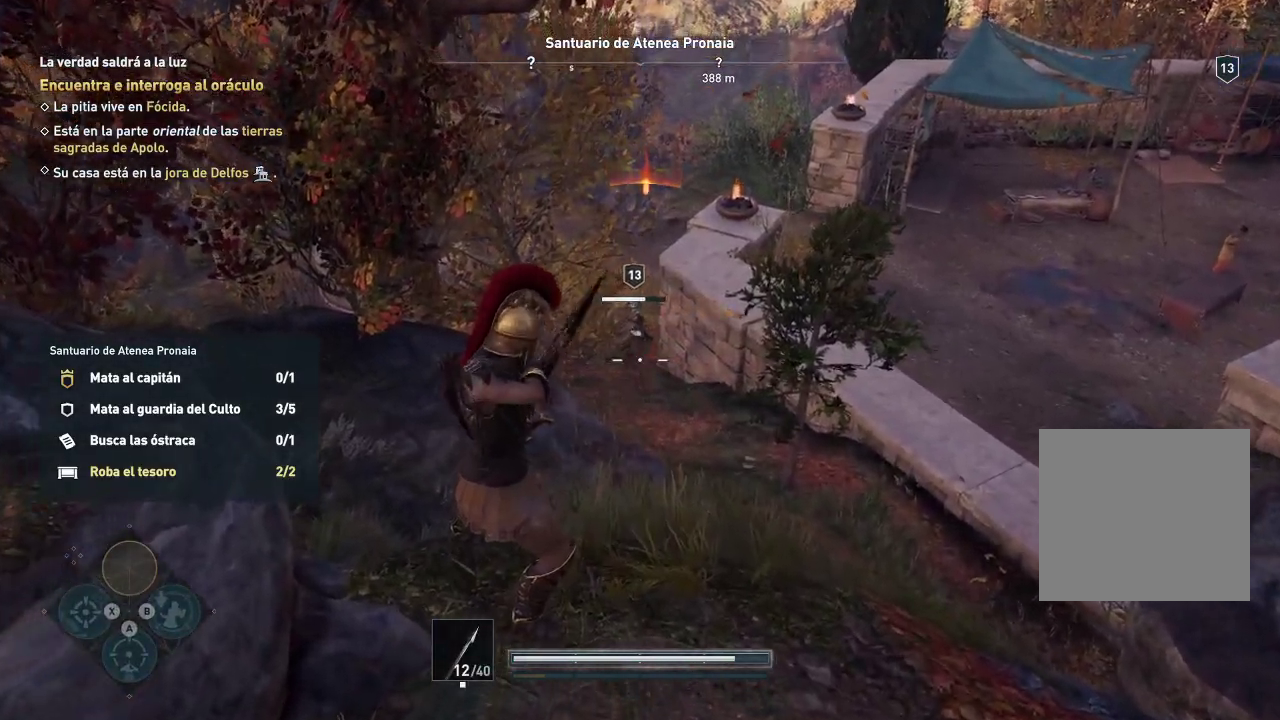
{"buttons": [], "left_stick": "down-right", "right_stick": "center", "events": [[233, "R2", "down"], [233, "left_stick", "center"], [367, "L2", "up"], [367, "R2", "up"], [367, "left_stick", "down-right"]]}
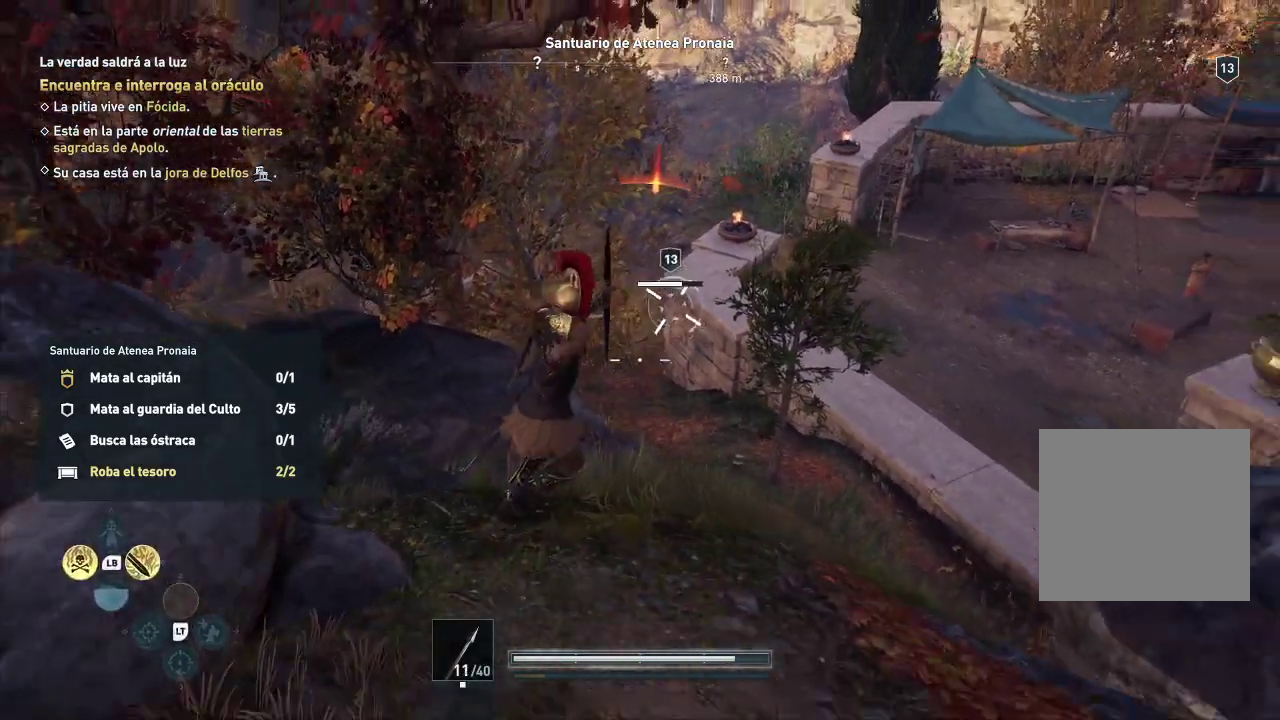
{"buttons": [], "left_stick": "down", "right_stick": "center", "events": [[317, "left_stick", "down"]]}
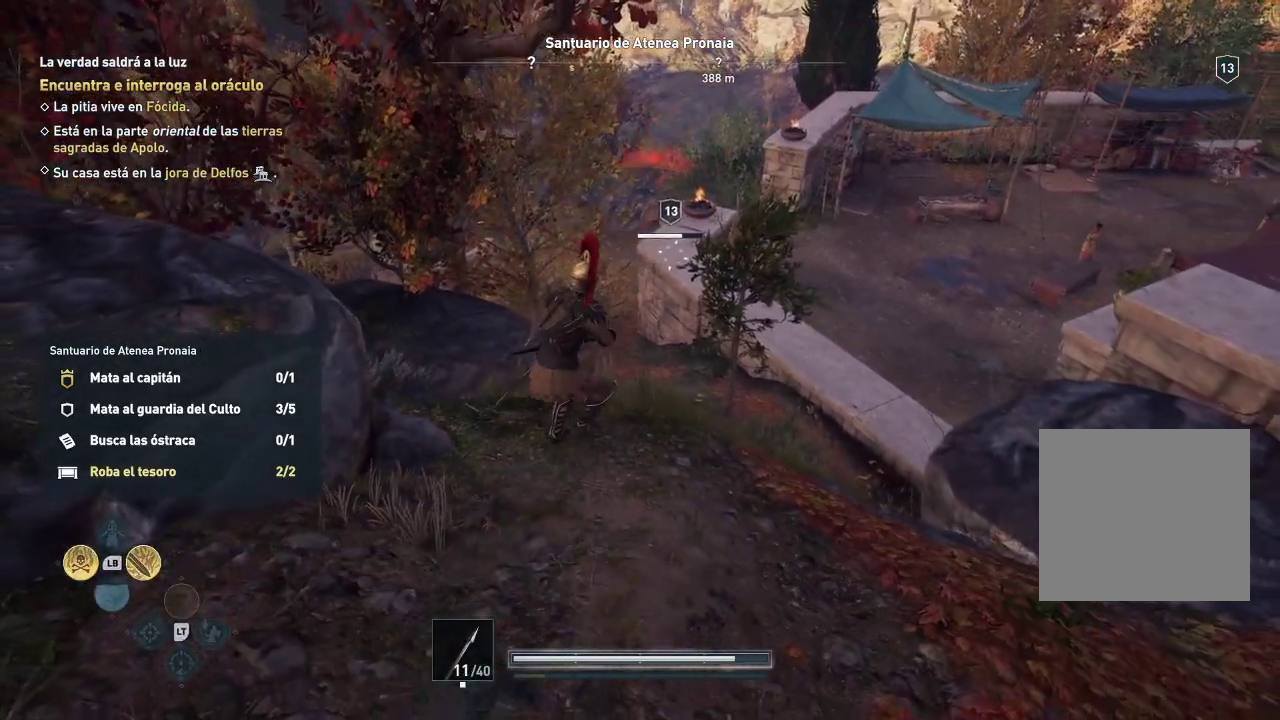
{"buttons": ["X"], "left_stick": "down", "right_stick": "center", "events": [[283, "X", "down"]]}
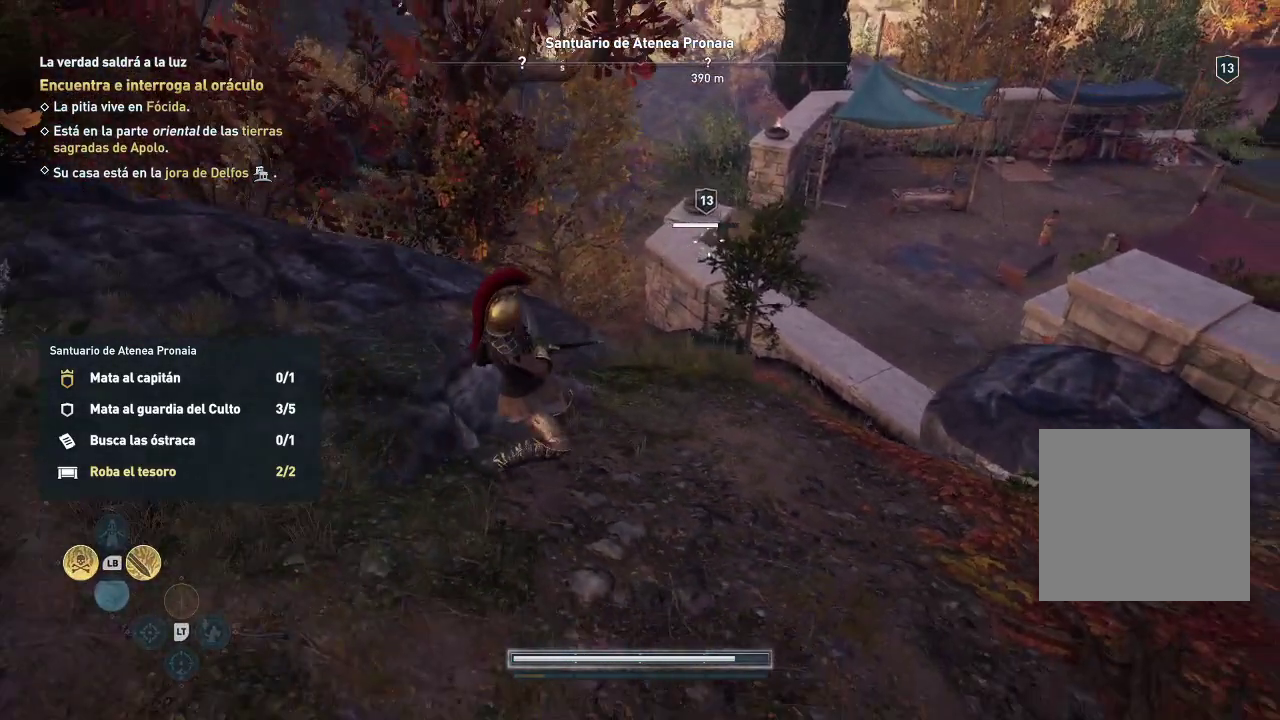
{"buttons": [], "left_stick": "down", "right_stick": "right", "events": [[17, "X", "up"], [167, "right_stick", "right"]]}
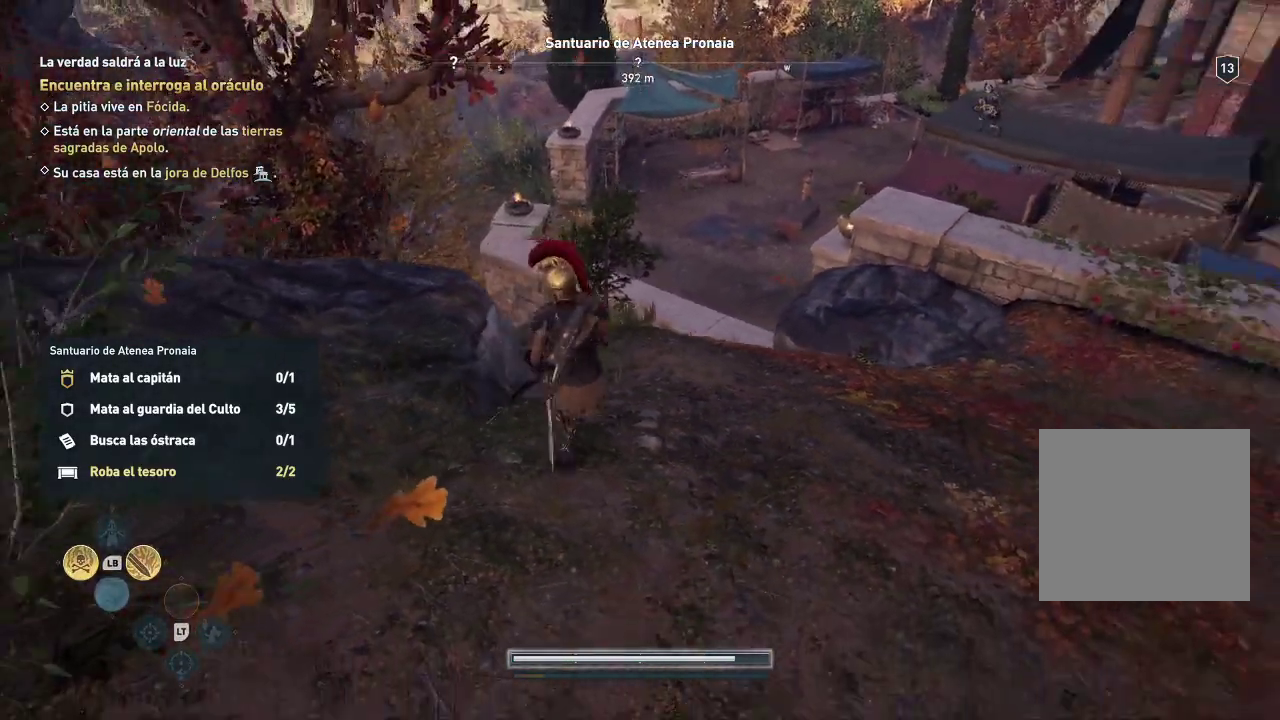
{"buttons": [], "left_stick": "down", "right_stick": "up-right", "events": [[267, "right_stick", "up-right"]]}
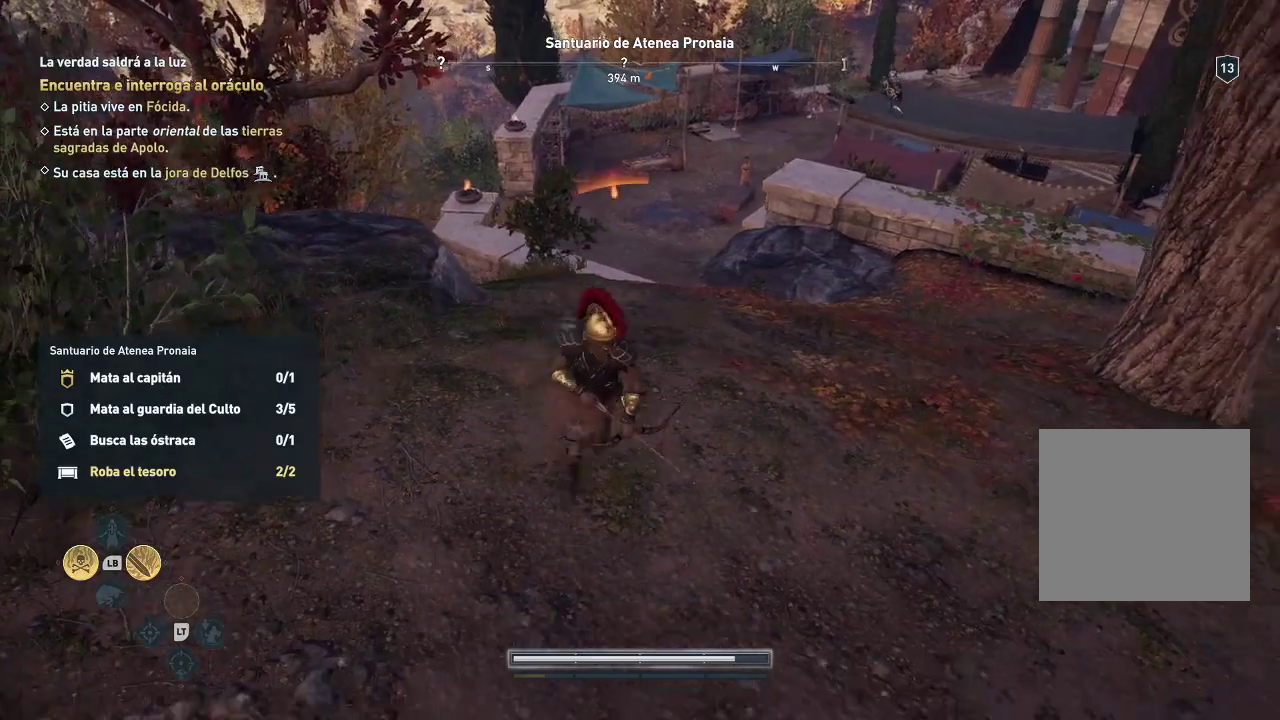
{"buttons": [], "left_stick": "down", "right_stick": "center", "events": [[183, "right_stick", "center"]]}
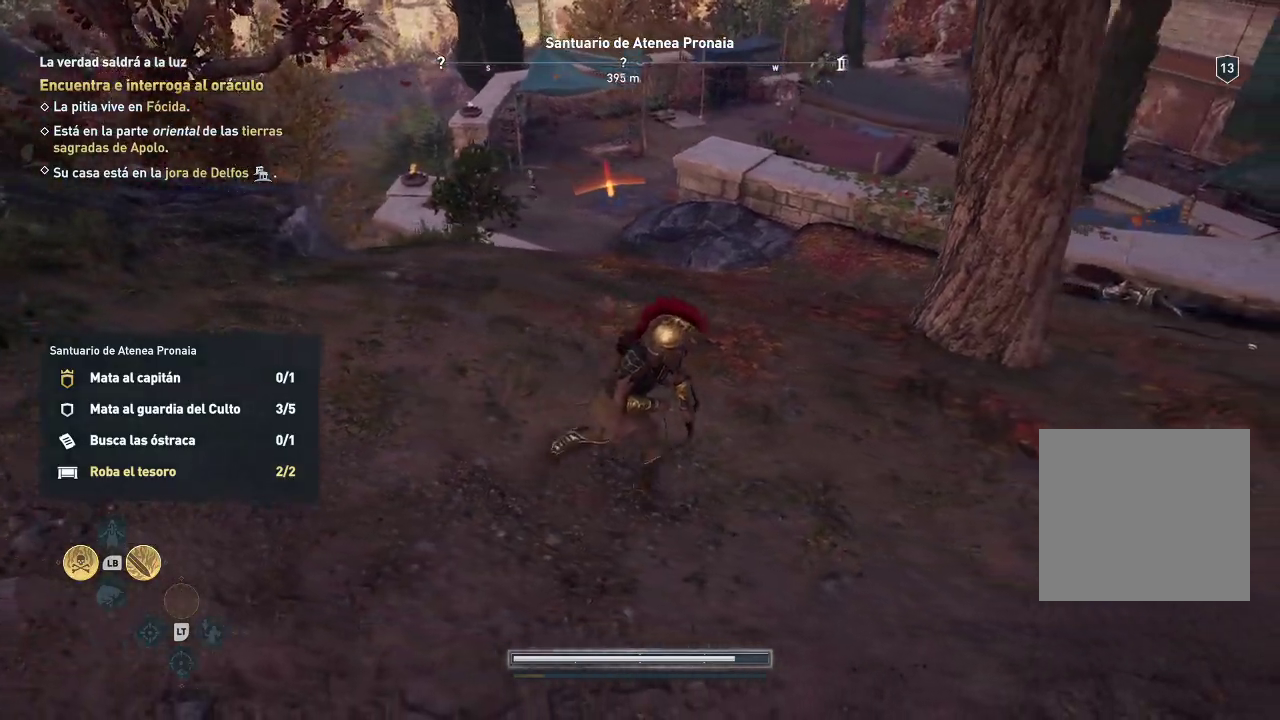
{"buttons": [], "left_stick": "up-left", "right_stick": "center", "events": [[150, "left_stick", "right"], [183, "right_stick", "up-right"], [383, "left_stick", "up-left"], [383, "right_stick", "center"]]}
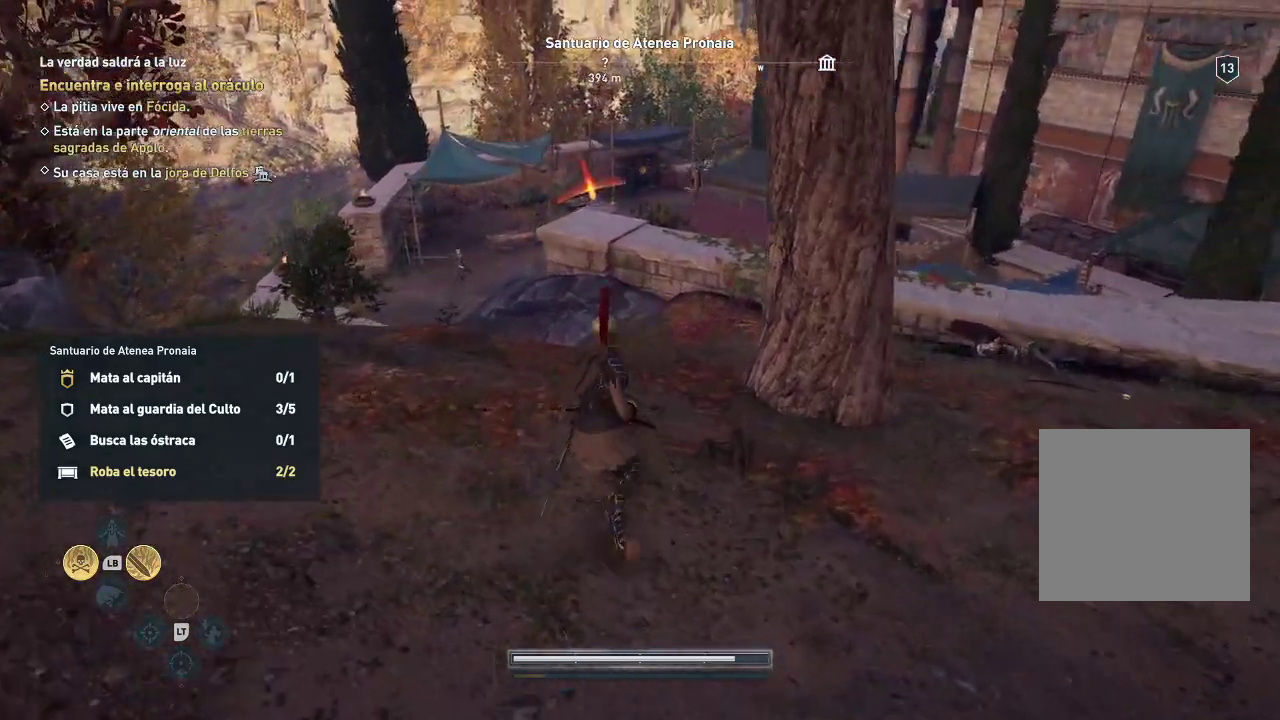
{"buttons": [], "left_stick": "left", "right_stick": "right", "events": [[417, "right_stick", "left"], [483, "left_stick", "left"], [500, "right_stick", "right"]]}
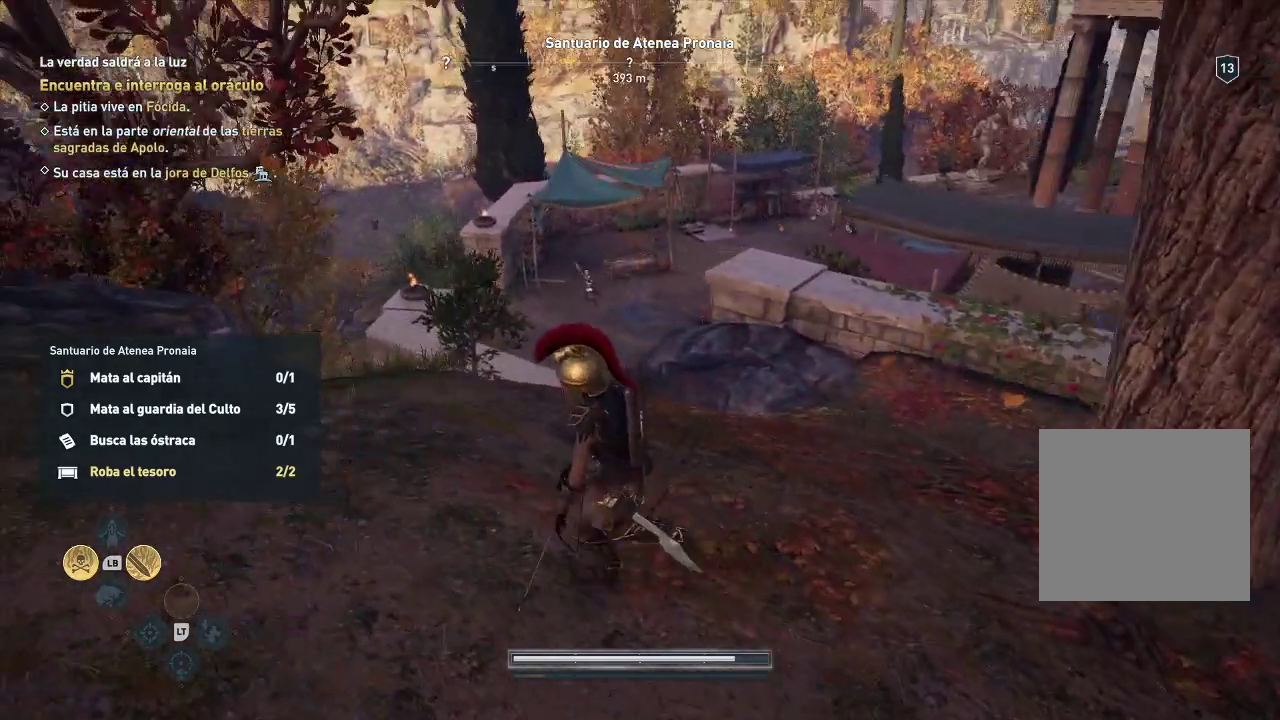
{"buttons": ["L2"], "left_stick": "left", "right_stick": "center", "events": [[83, "L2", "down"], [83, "right_stick", "up"], [183, "right_stick", "center"]]}
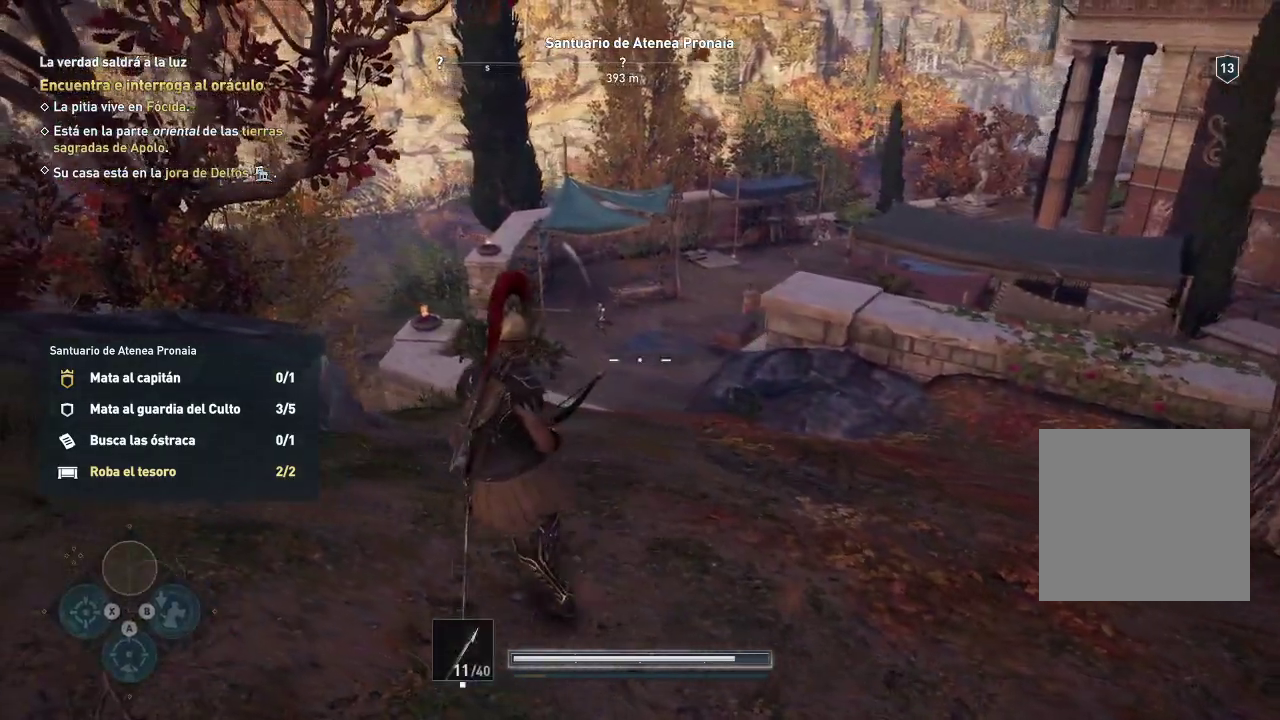
{"buttons": ["L2"], "left_stick": "left", "right_stick": "center", "events": []}
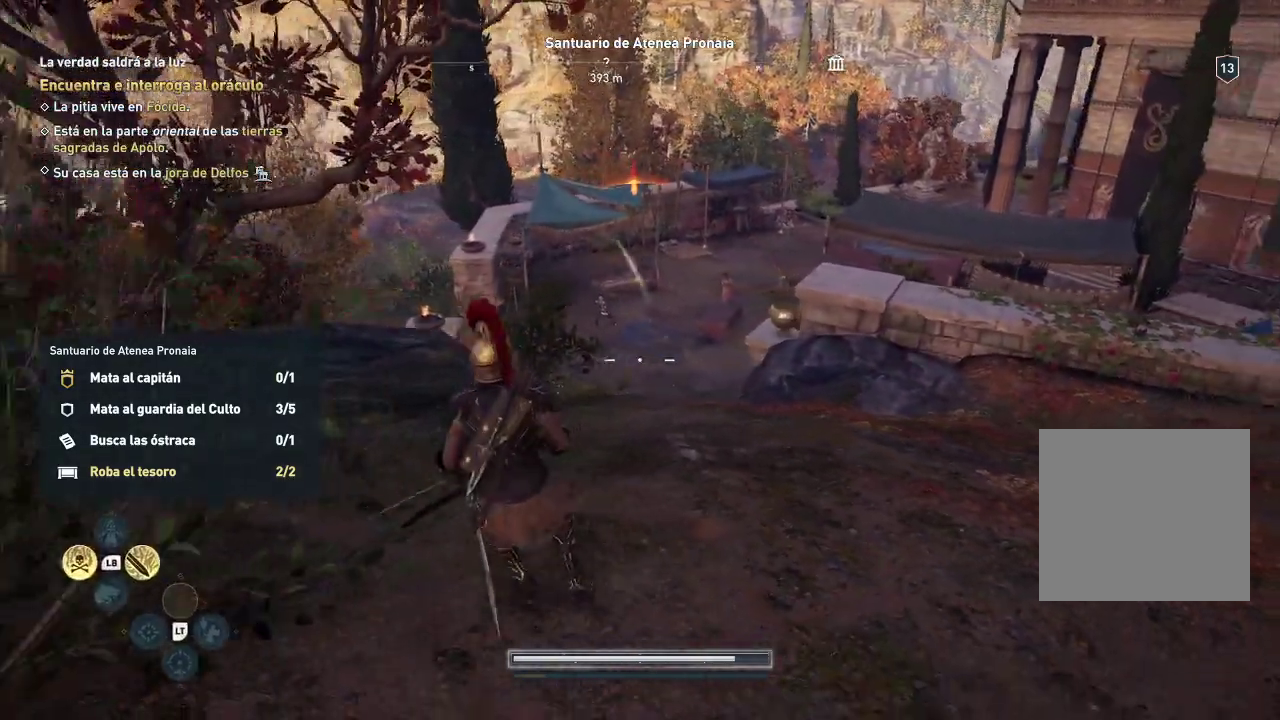
{"buttons": ["L2"], "left_stick": "left", "right_stick": "center", "events": []}
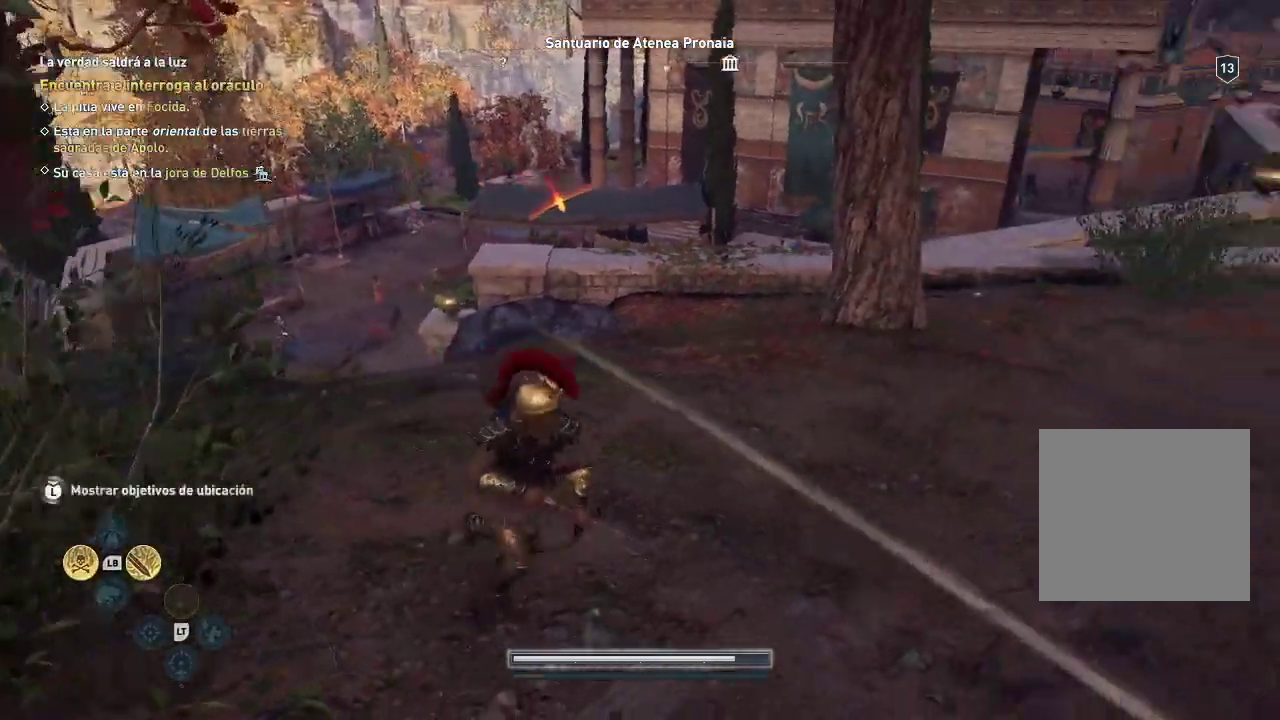
{"buttons": ["L2"], "left_stick": "left", "right_stick": "center", "events": []}
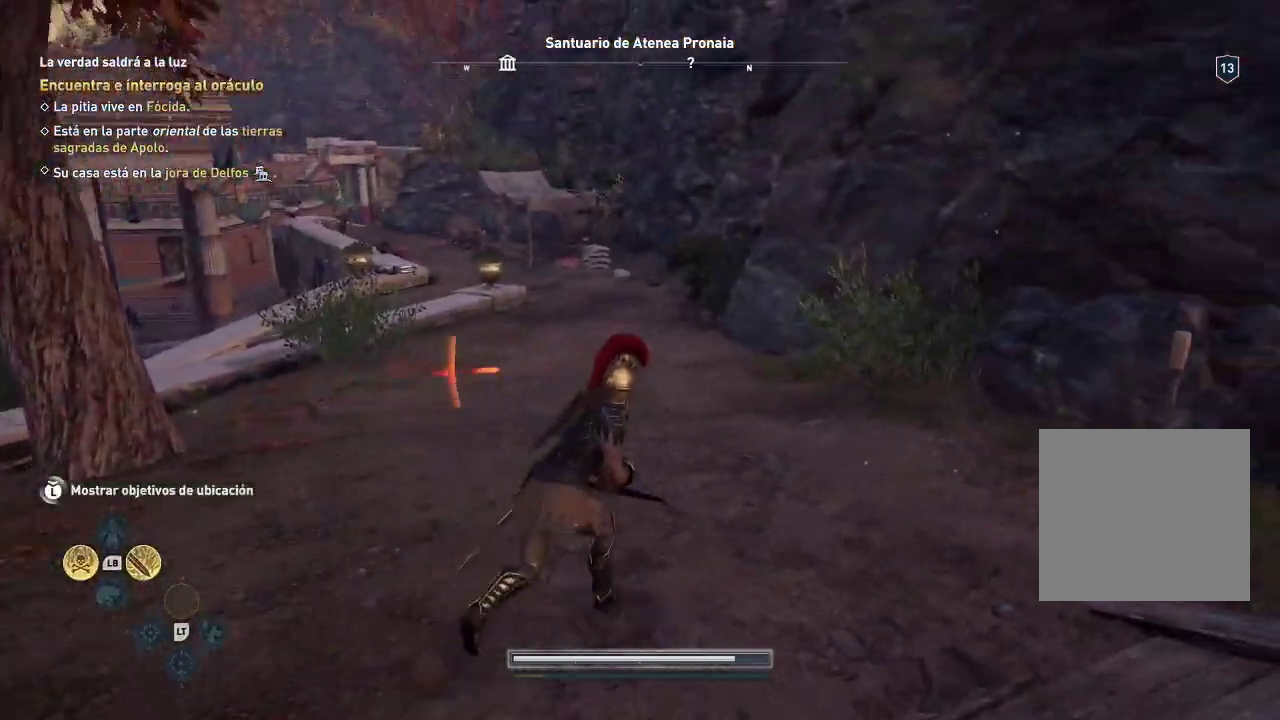
{"buttons": ["L2"], "left_stick": "left", "right_stick": "center", "events": []}
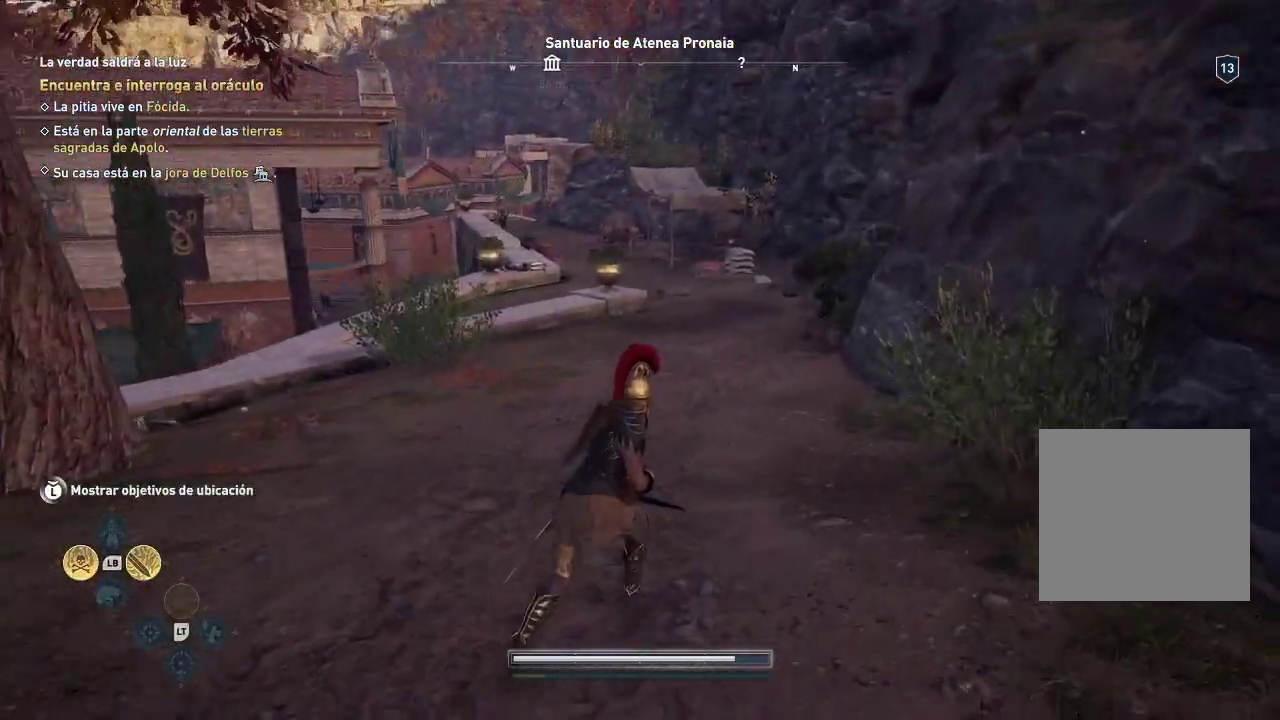
{"buttons": [], "left_stick": "left", "right_stick": "right", "events": [[183, "L2", "up"], [183, "right_stick", "right"]]}
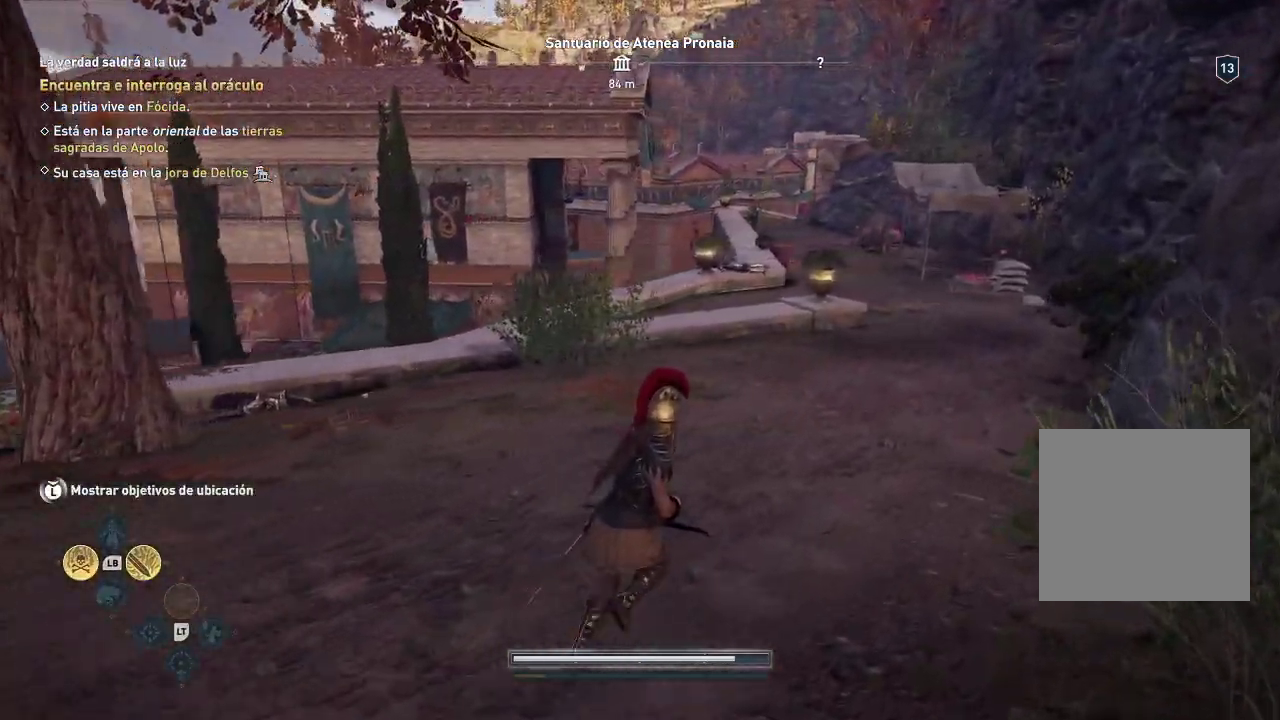
{"buttons": [], "left_stick": "left", "right_stick": "right", "events": []}
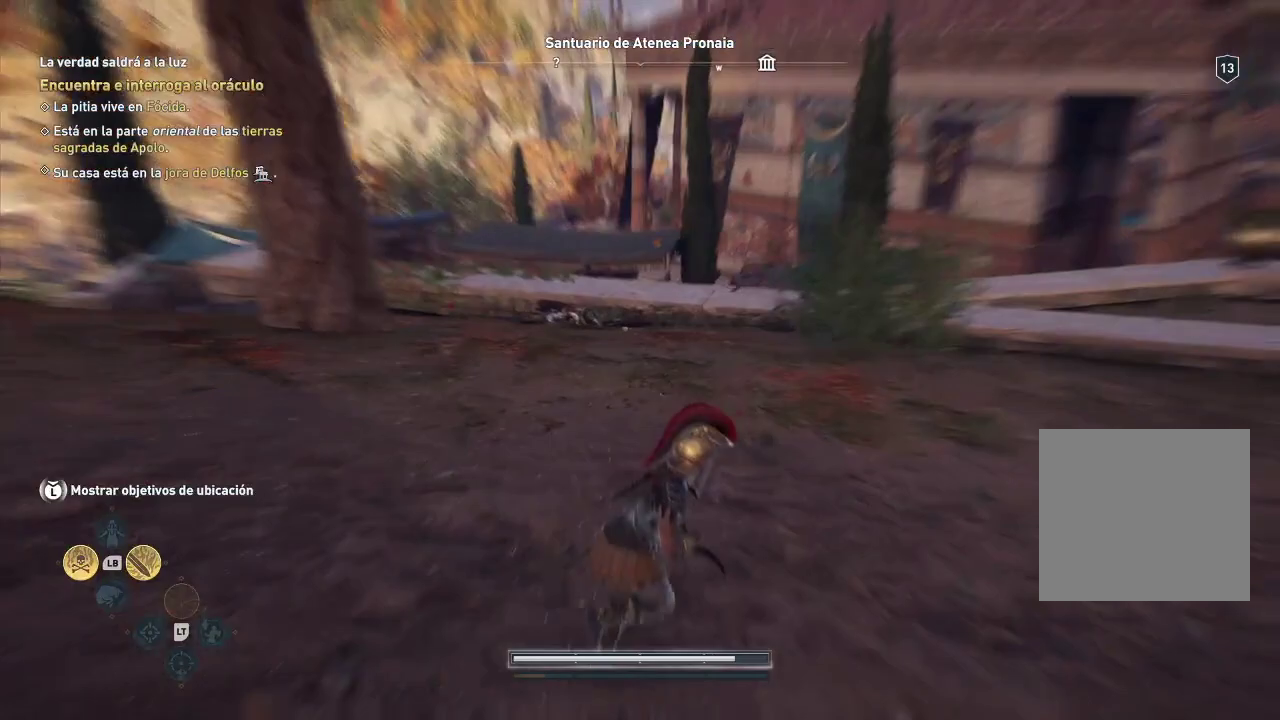
{"buttons": [], "left_stick": "left", "right_stick": "right", "events": []}
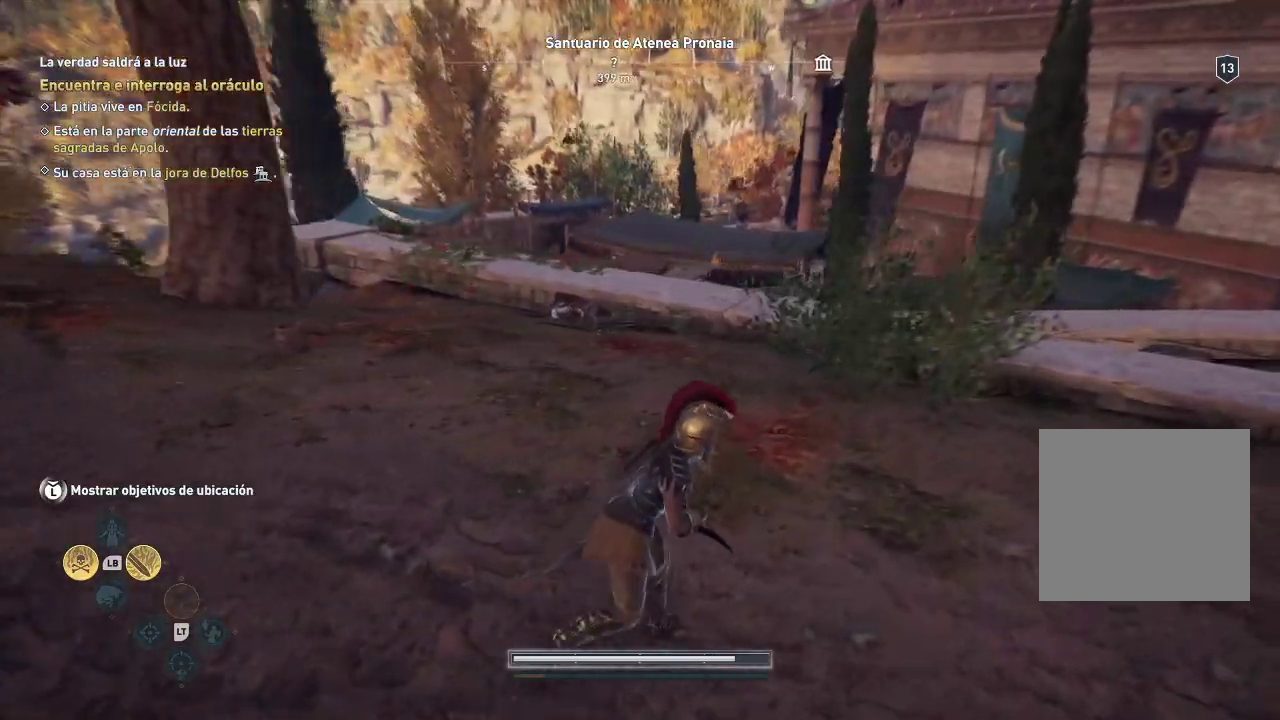
{"buttons": [], "left_stick": "up", "right_stick": "center", "events": [[300, "left_stick", "up"], [300, "right_stick", "center"]]}
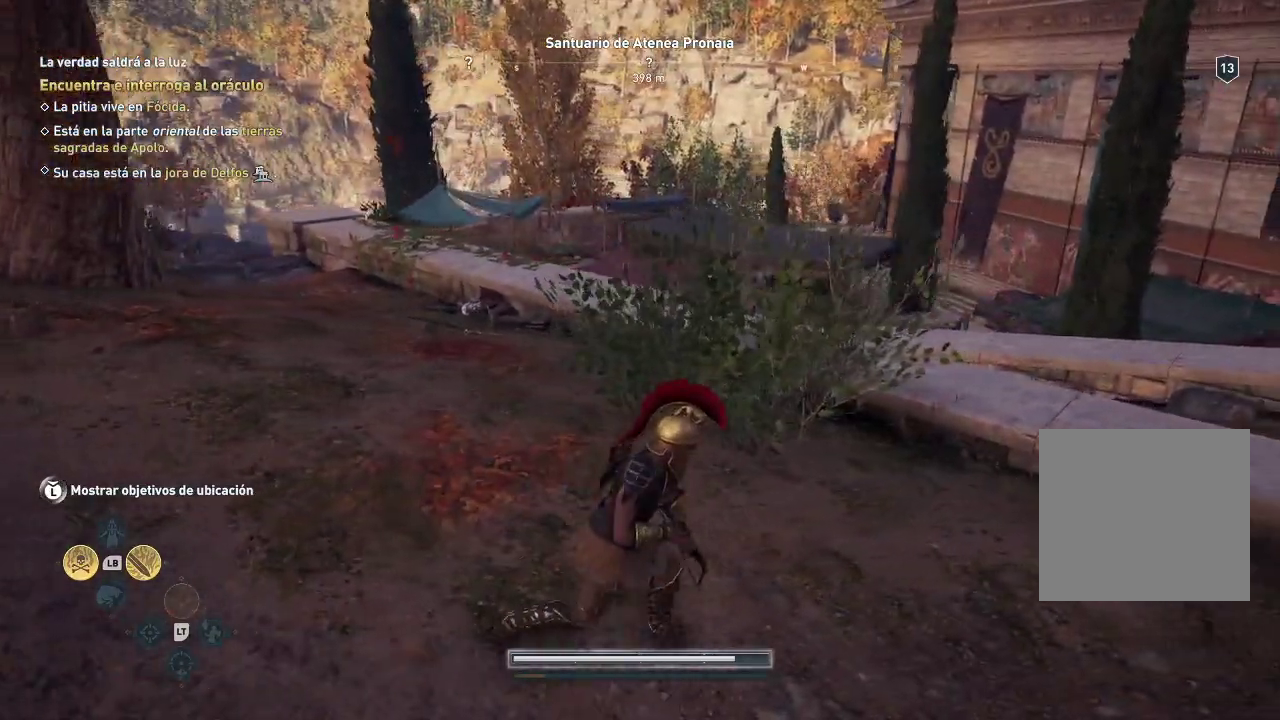
{"buttons": [], "left_stick": "up", "right_stick": "center", "events": []}
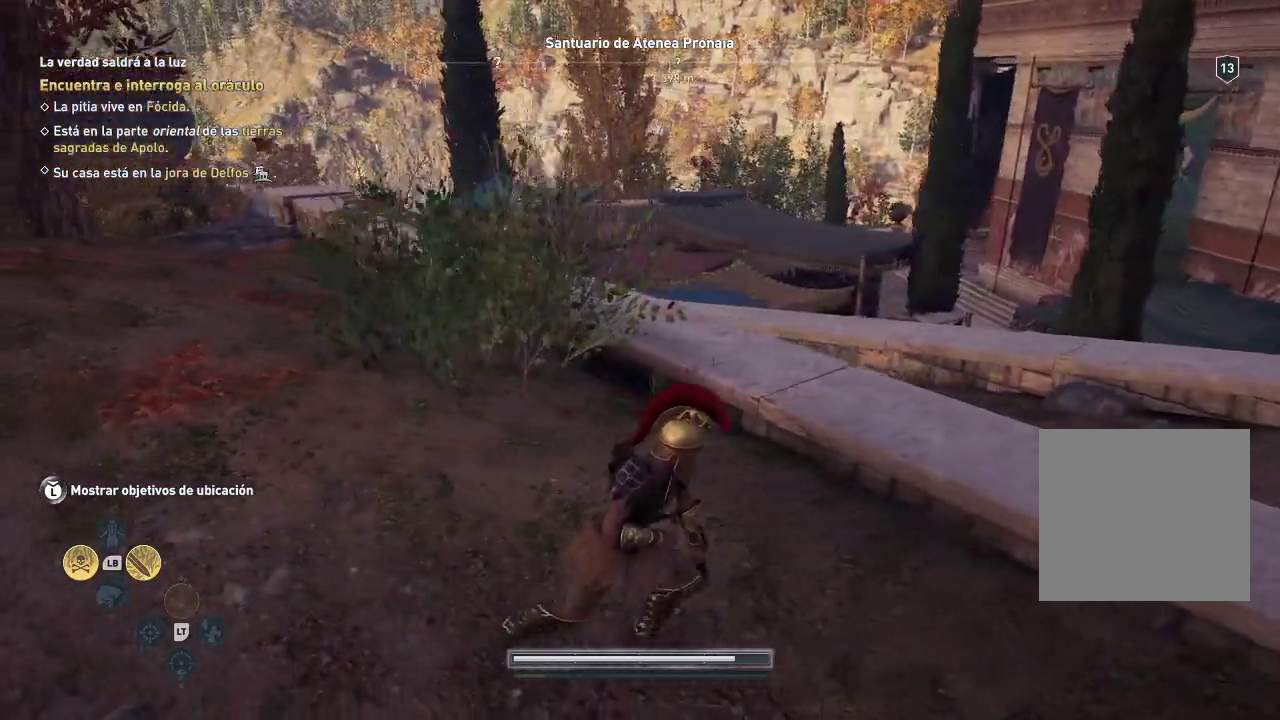
{"buttons": [], "left_stick": "right", "right_stick": "center", "events": [[400, "left_stick", "right"]]}
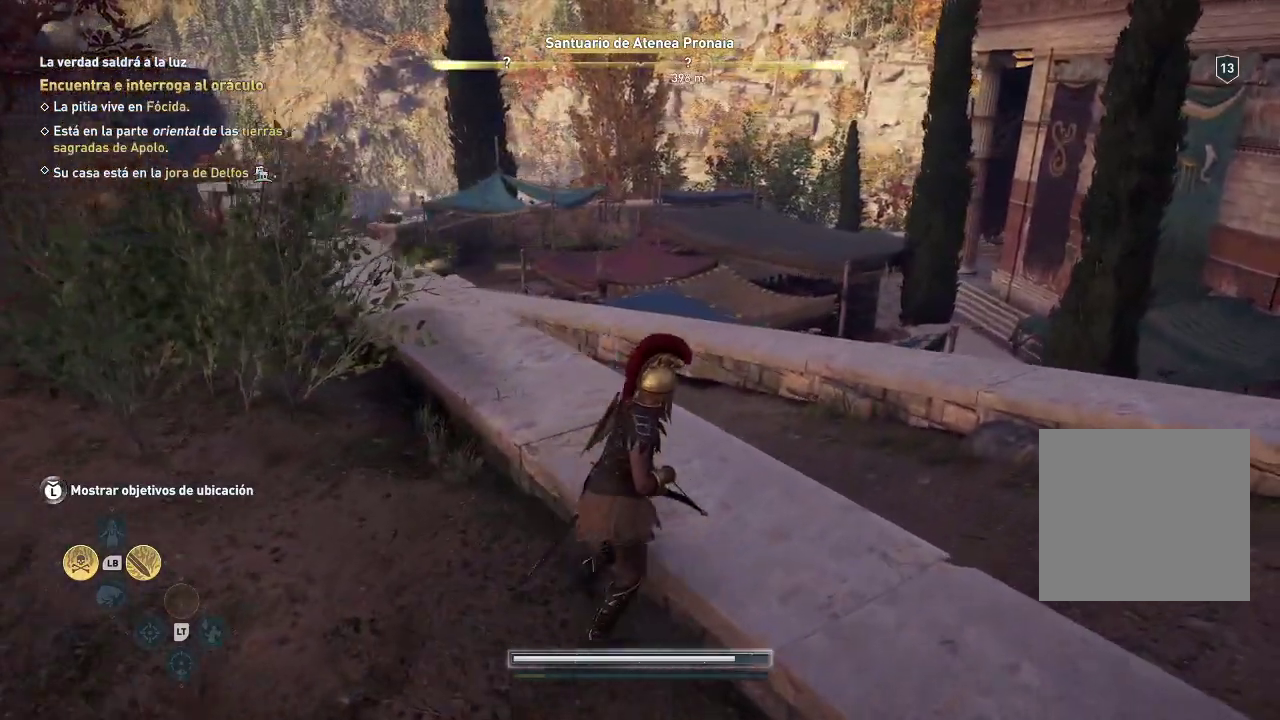
{"buttons": [], "left_stick": "up-right", "right_stick": "left", "events": [[67, "left_stick", "up-right"], [67, "right_stick", "left"]]}
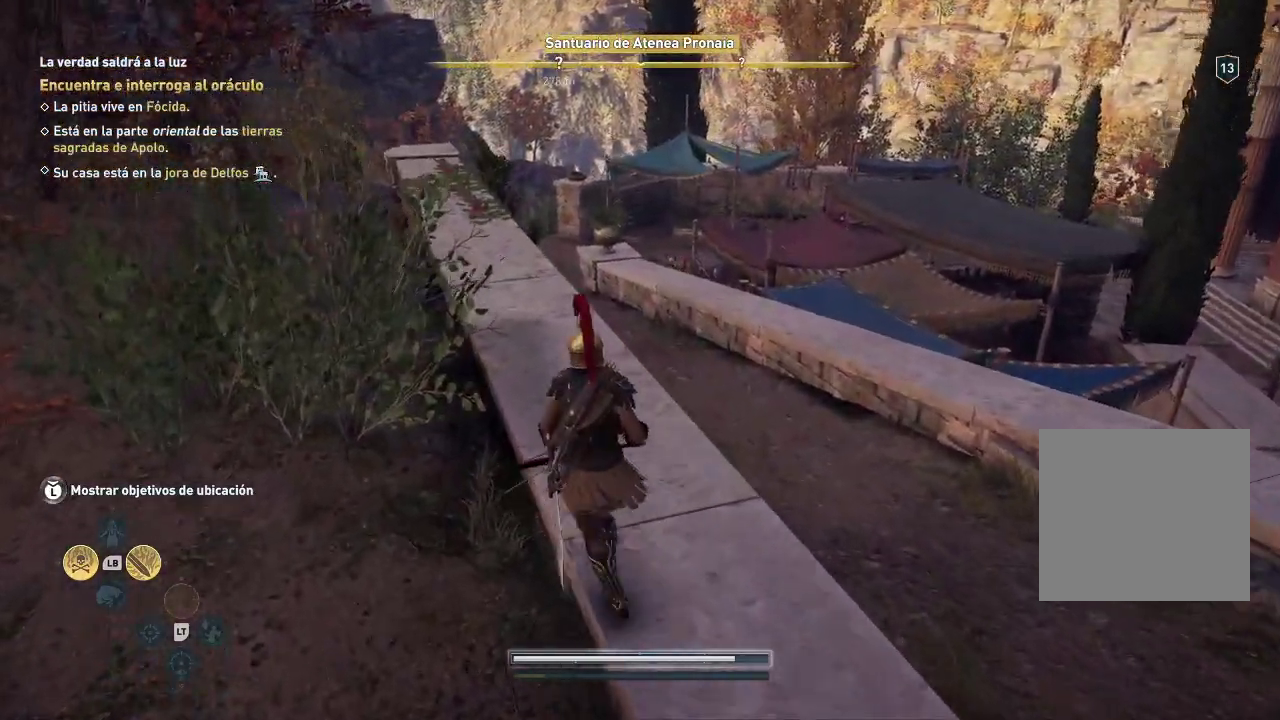
{"buttons": [], "left_stick": "up-right", "right_stick": "left", "events": []}
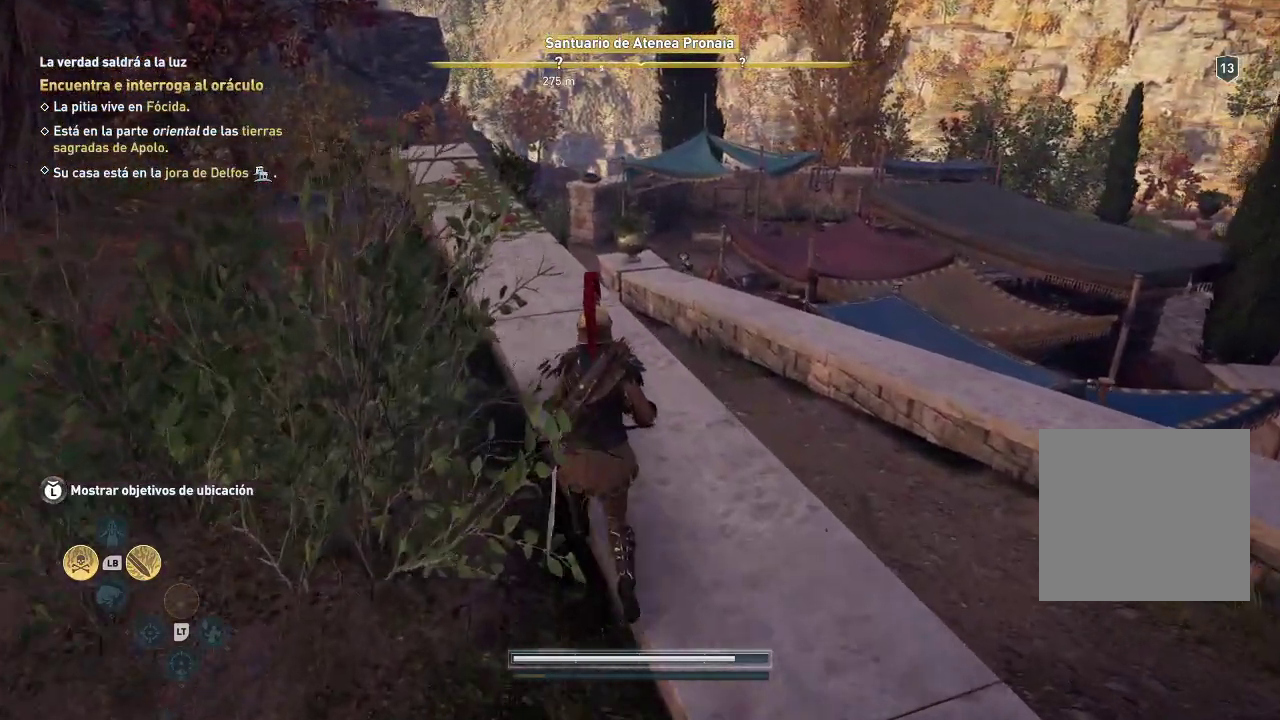
{"buttons": [], "left_stick": "up-right", "right_stick": "center", "events": [[200, "right_stick", "center"]]}
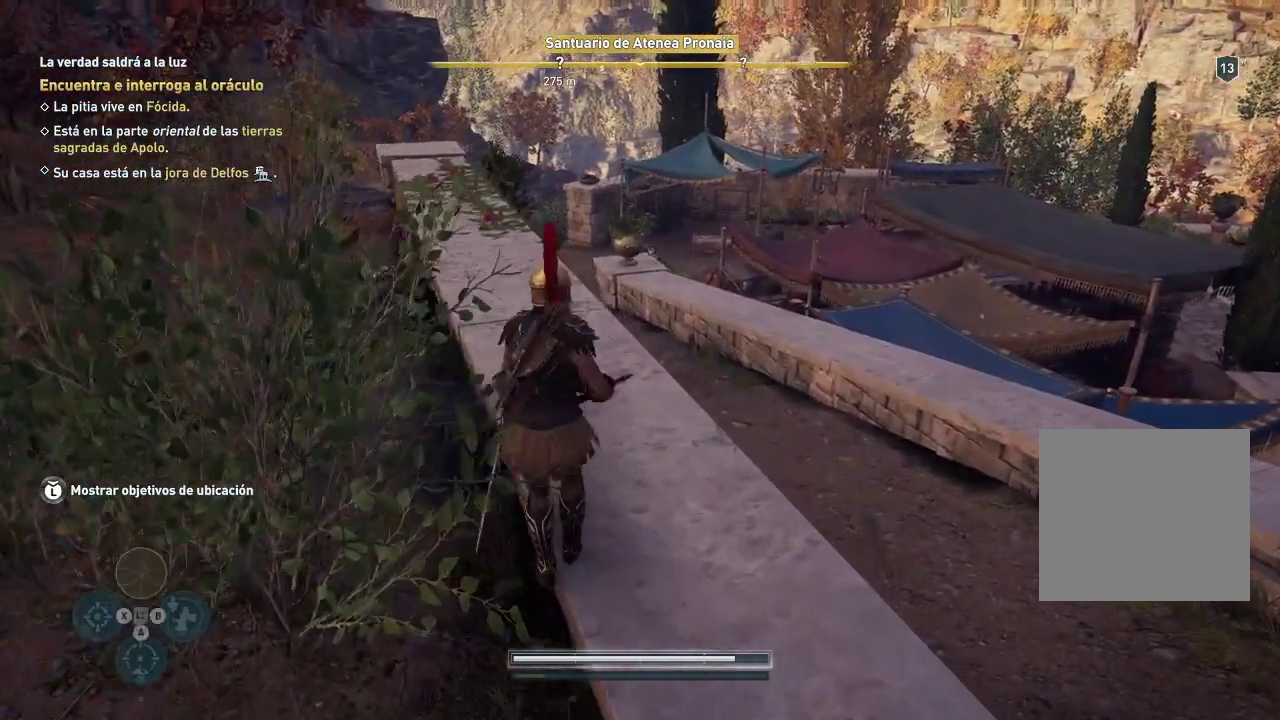
{"buttons": [], "left_stick": "up-right", "right_stick": "center", "events": []}
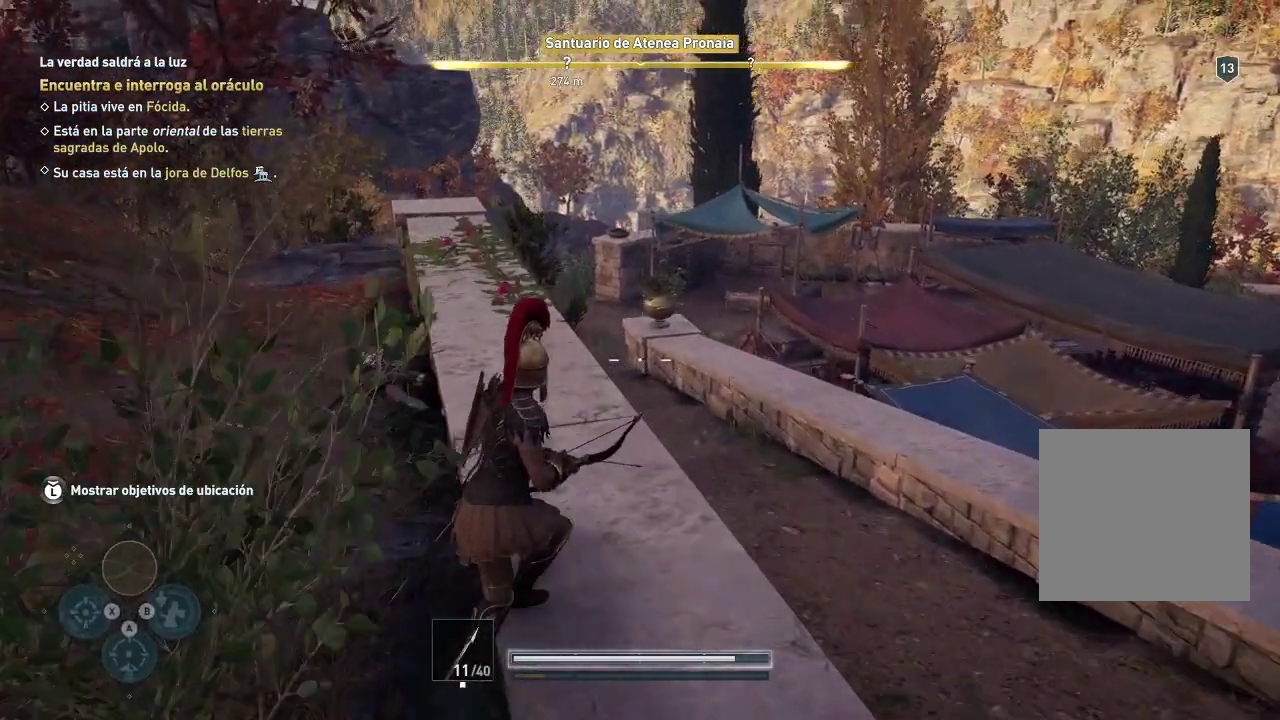
{"buttons": [], "left_stick": "up-right", "right_stick": "center", "events": []}
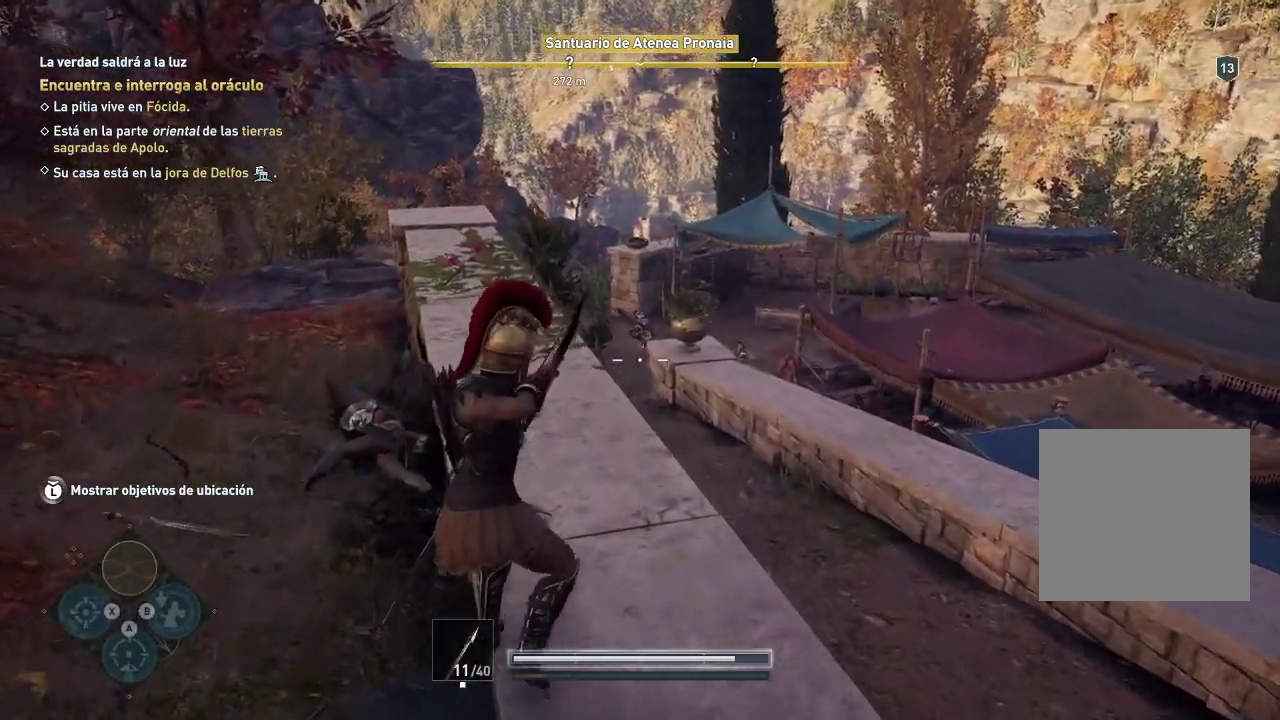
{"buttons": [], "left_stick": "up-right", "right_stick": "center", "events": []}
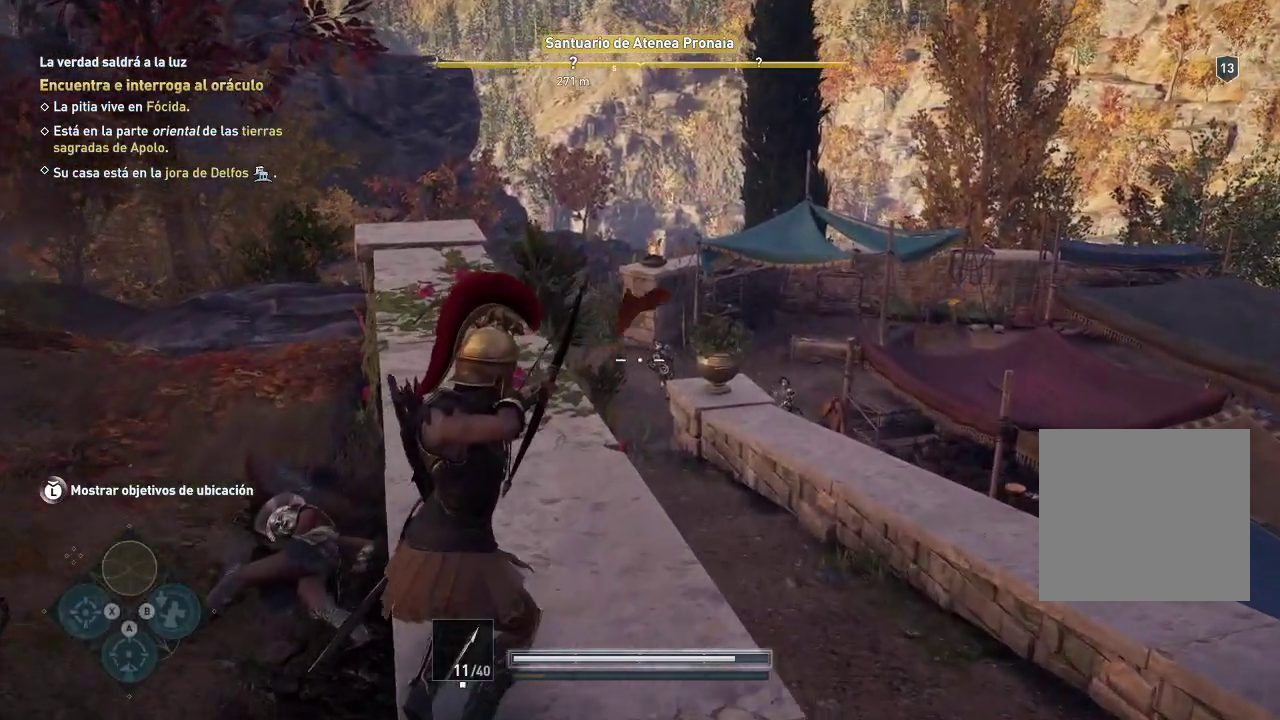
{"buttons": [], "left_stick": "up-left", "right_stick": "left", "events": [[267, "left_stick", "center"], [267, "right_stick", "left"], [433, "left_stick", "up-left"]]}
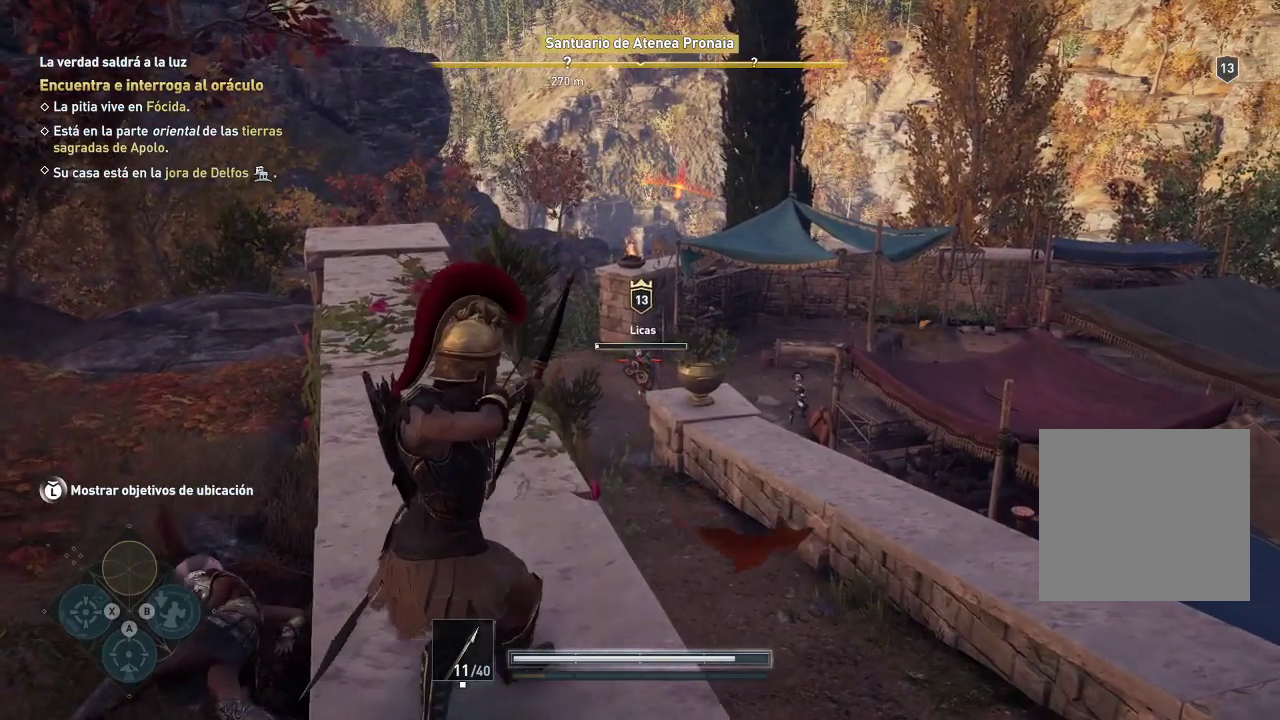
{"buttons": [], "left_stick": "up-right", "right_stick": "center", "events": [[467, "left_stick", "up-right"], [467, "right_stick", "center"]]}